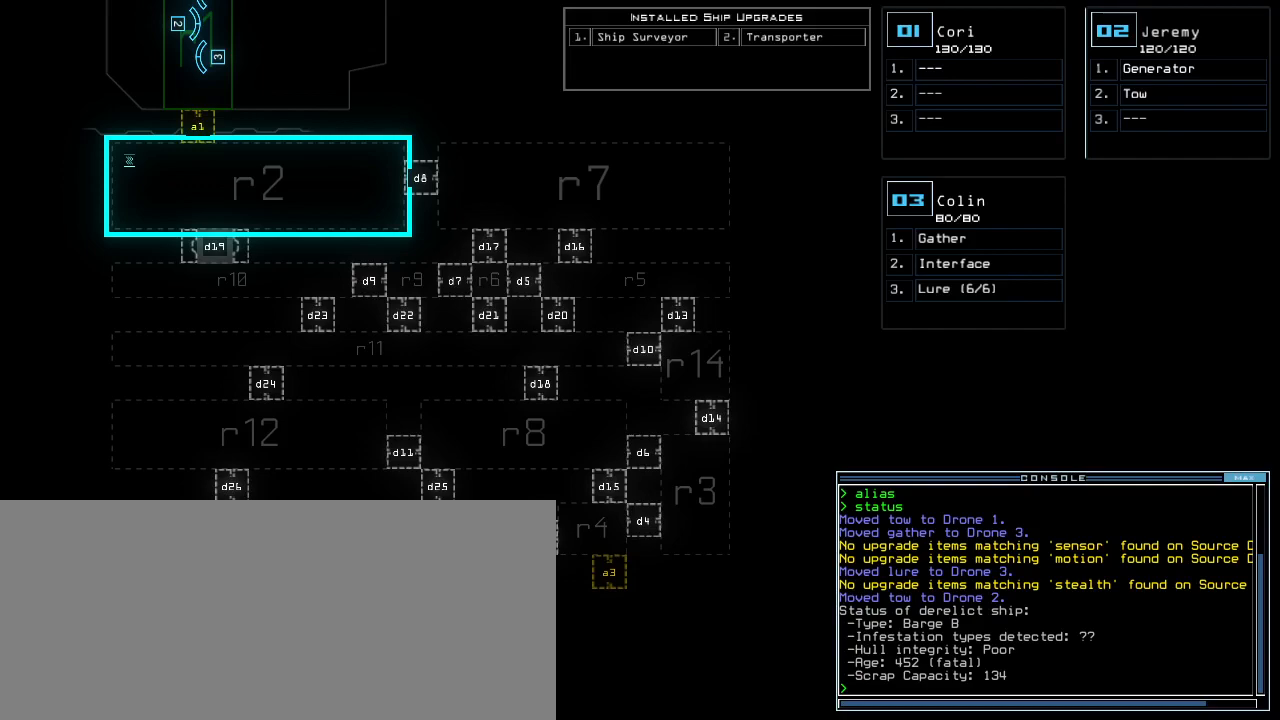
Gameplay with keyboard; each line is a JSON object with the keys held at the frame after it. "events" lists presses ("down") and releases ("up") of ".", "0", "1", "2", "3", "4", "5", "6", "7", "8", "9", "a", "b", "backspace", "c", "caps_lock", "comma", "ctrl_l", "ctrl_r", "d", "down", "e", "equals", "escape", "f", "g", "h", "i", "j", "k", "l", "left", "m", "minus", "n", "o", "p", "q", "quote", "r", "return", "right", "s", "semicolon", "shift_l", "shift_r", "space", "t", "tab", "tilde", "u", "up", "v", "w", "x", "y" and "z" between this image and that frame as [ms after this image, input, new state], when the widget could be followed in between. No other keys are recorded. Mouse input is not recorded.
{"keys": [], "events": [[400, "d", "down"], [460, "d", "up"]]}
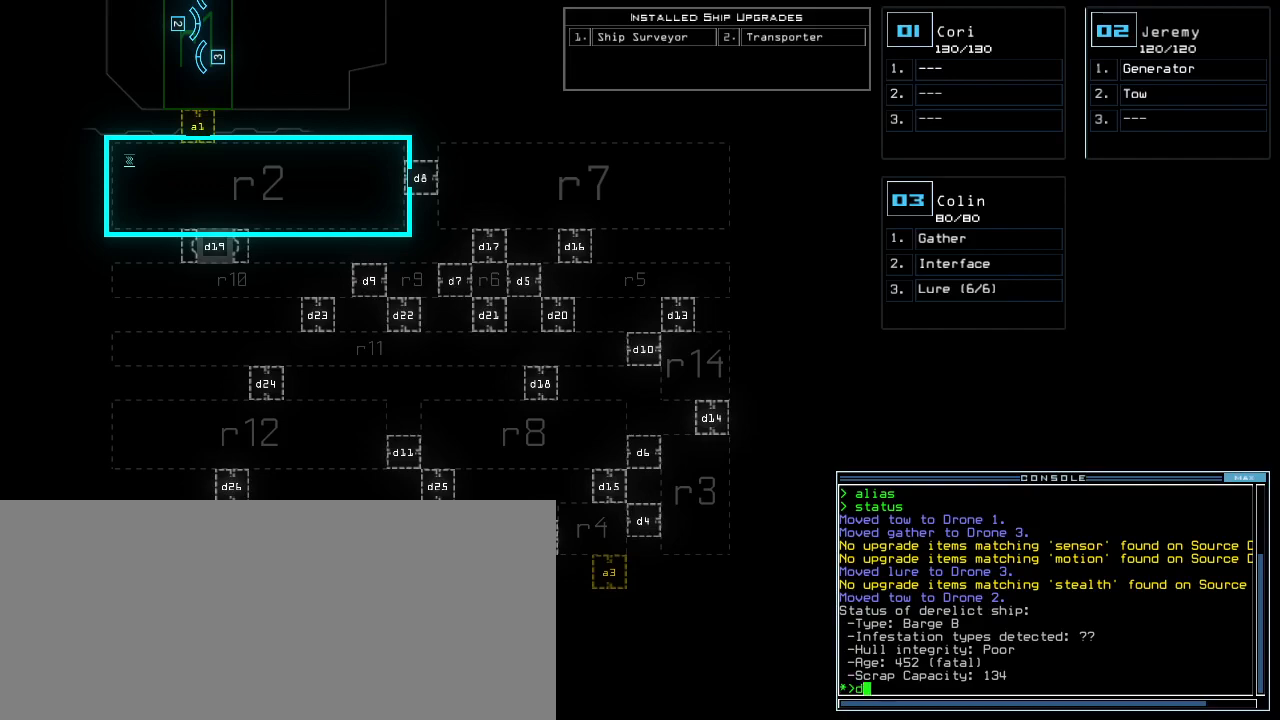
{"keys": [], "events": [[20, "d", "down"], [80, "d", "up"], [200, "space", "down"], [240, "a", "down"], [360, "a", "up"], [360, "space", "up"]]}
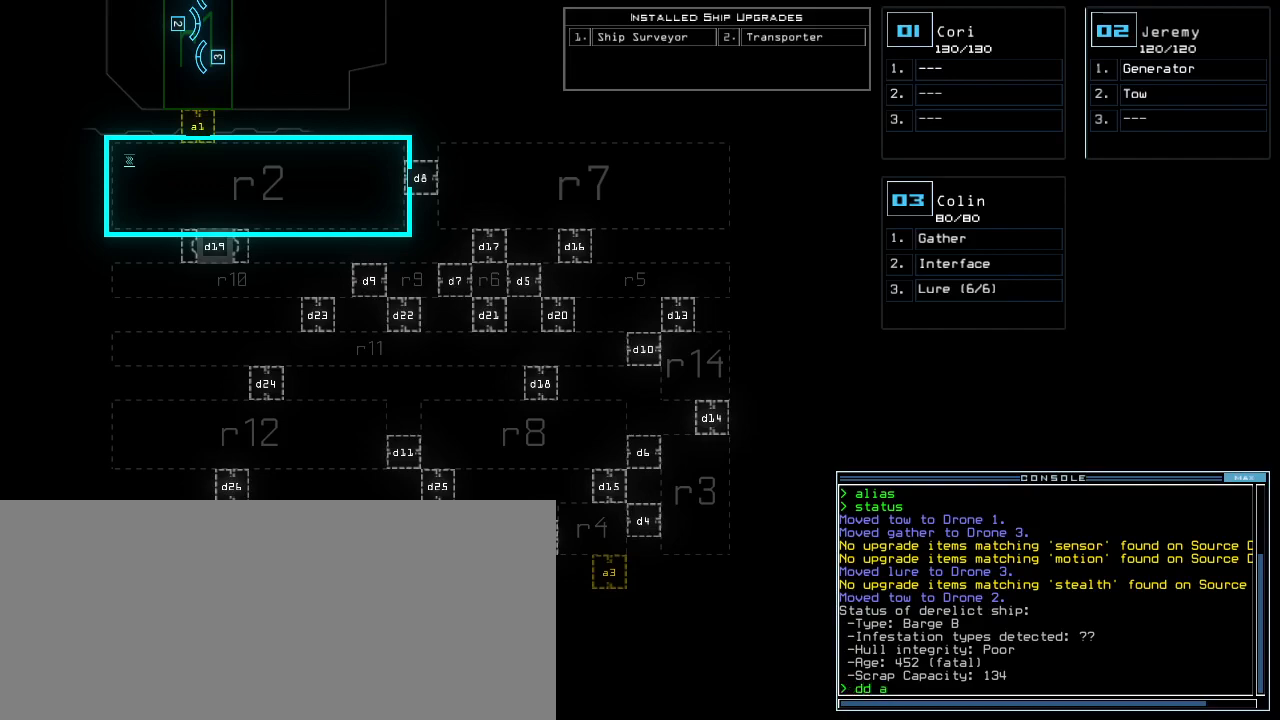
{"keys": [], "events": [[40, "2", "down"], [120, "return", "down"], [140, "2", "up"], [180, "return", "up"]]}
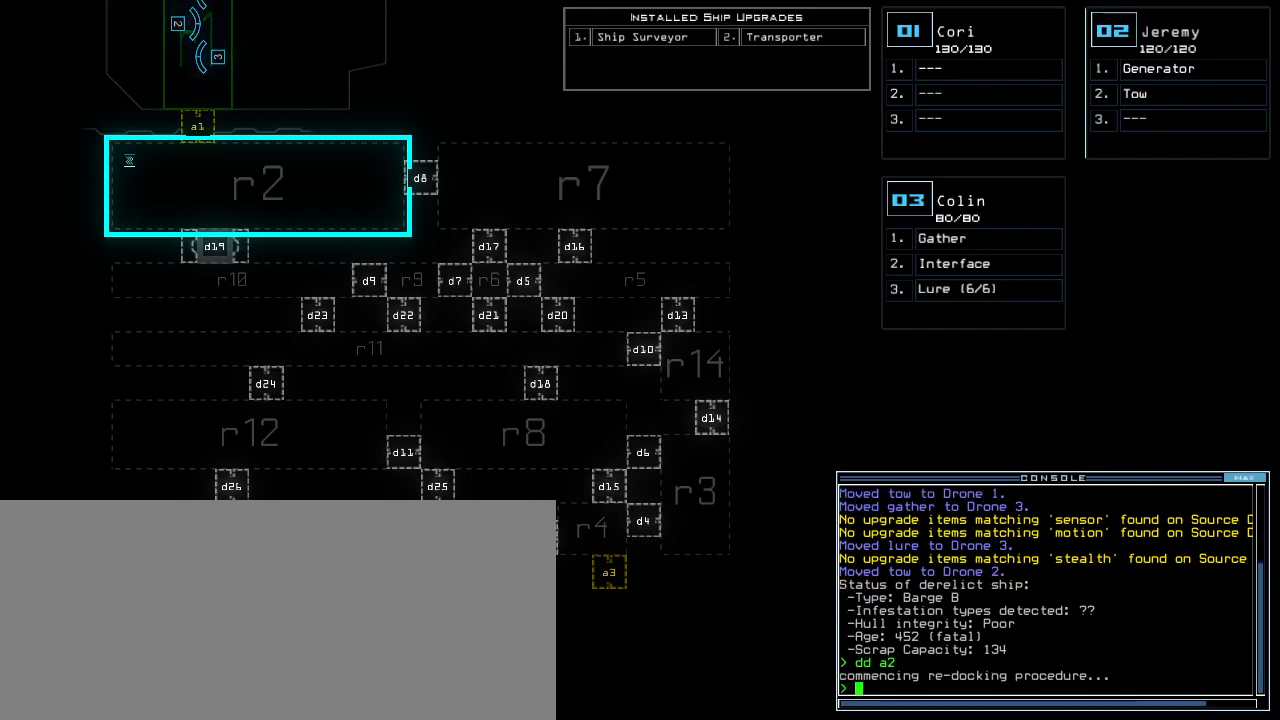
{"keys": [], "events": []}
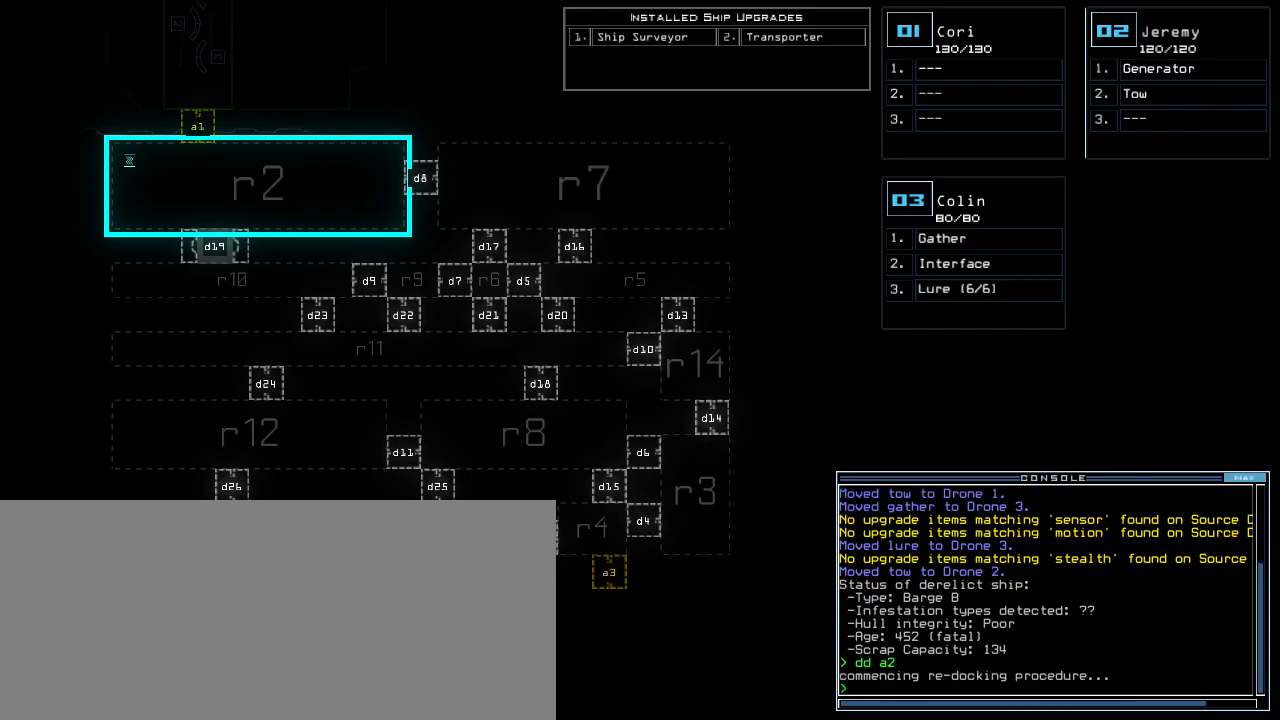
{"keys": [], "events": []}
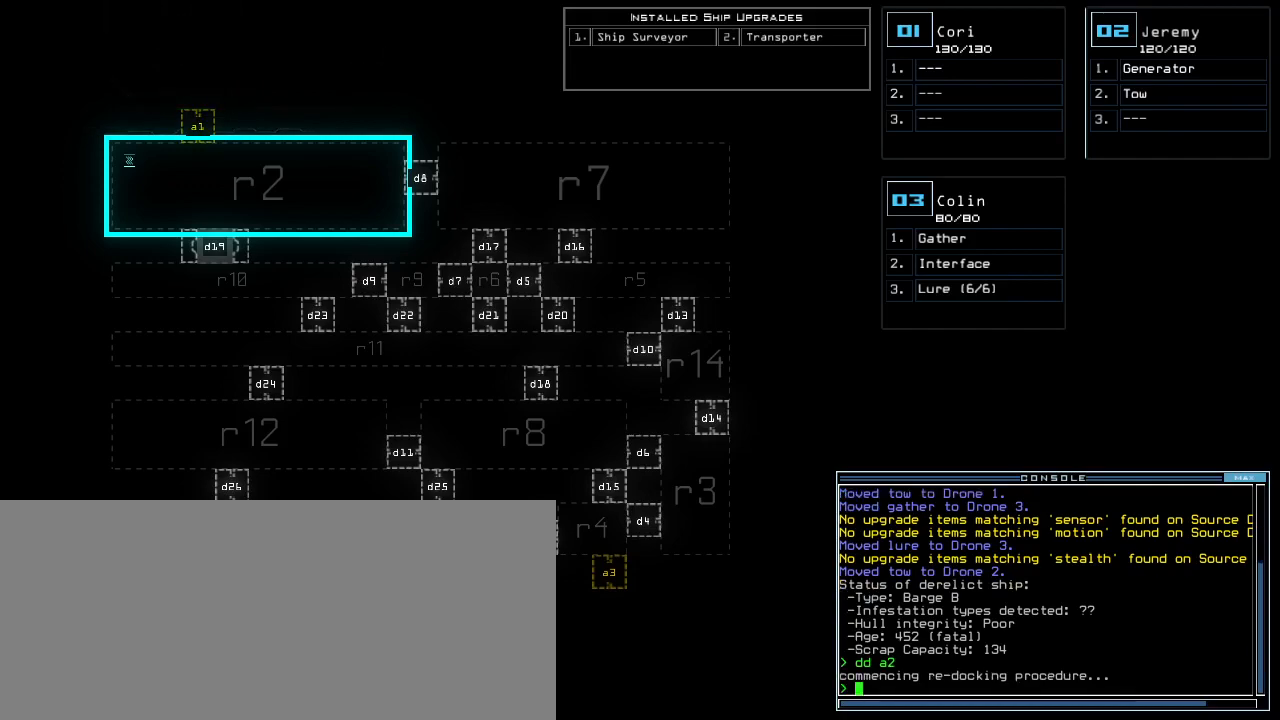
{"keys": ["right"], "events": [[500, "right", "down"]]}
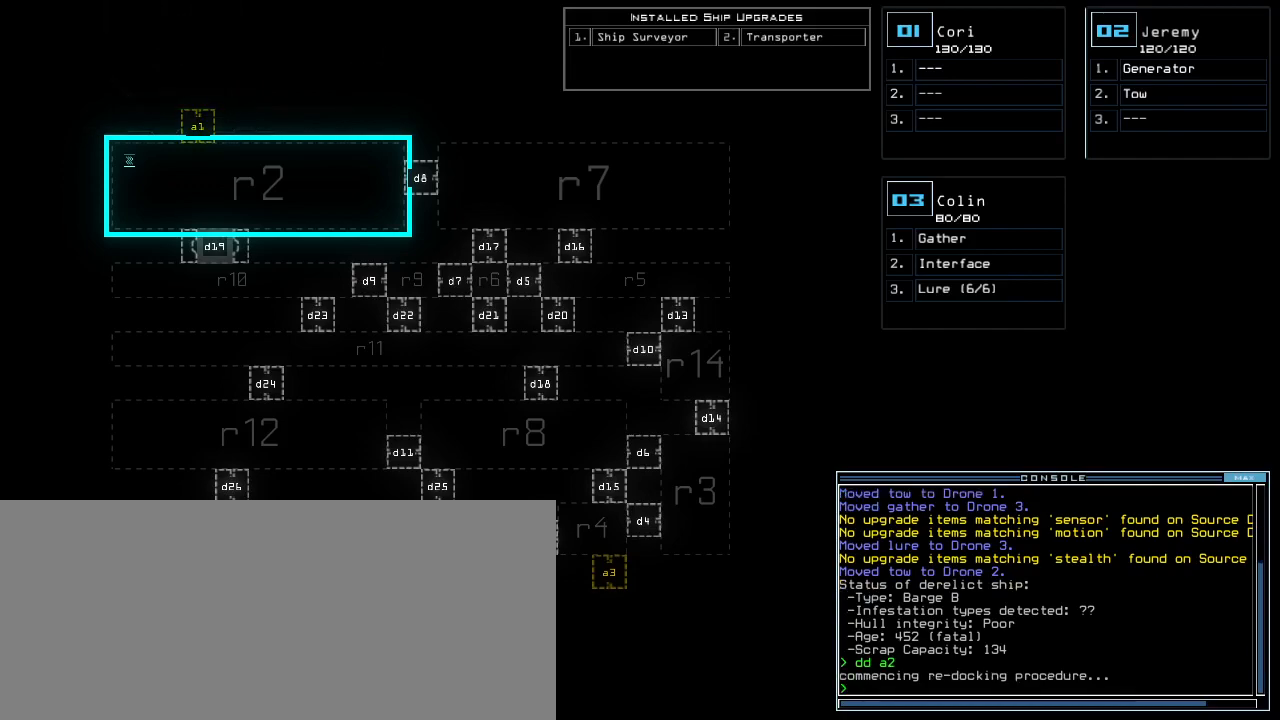
{"keys": [], "events": [[140, "right", "up"]]}
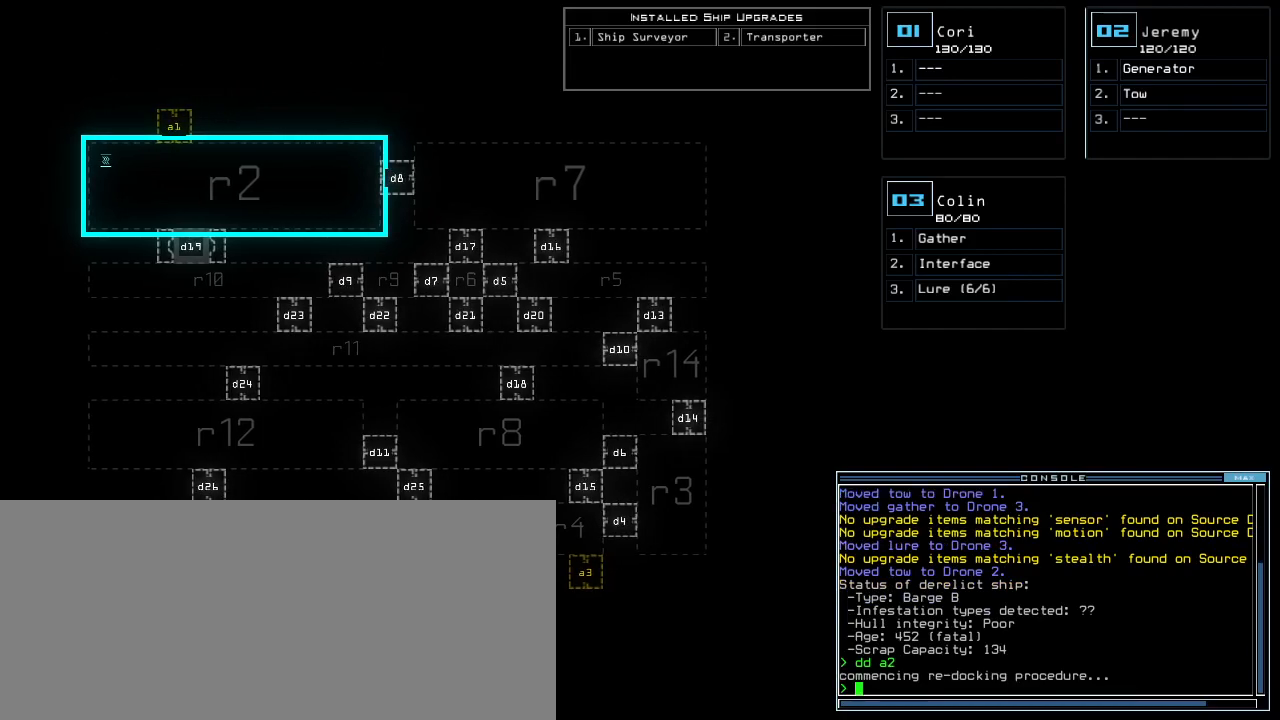
{"keys": [], "events": [[160, "left", "down"], [480, "left", "up"]]}
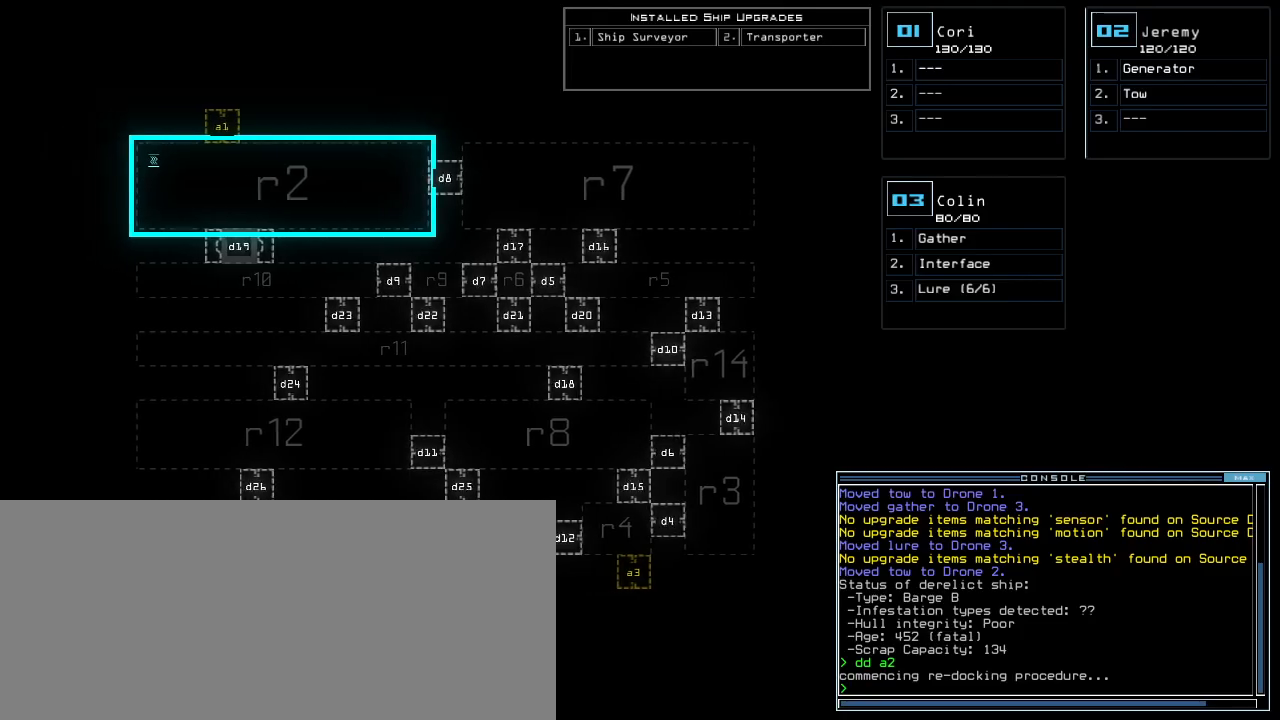
{"keys": [], "events": []}
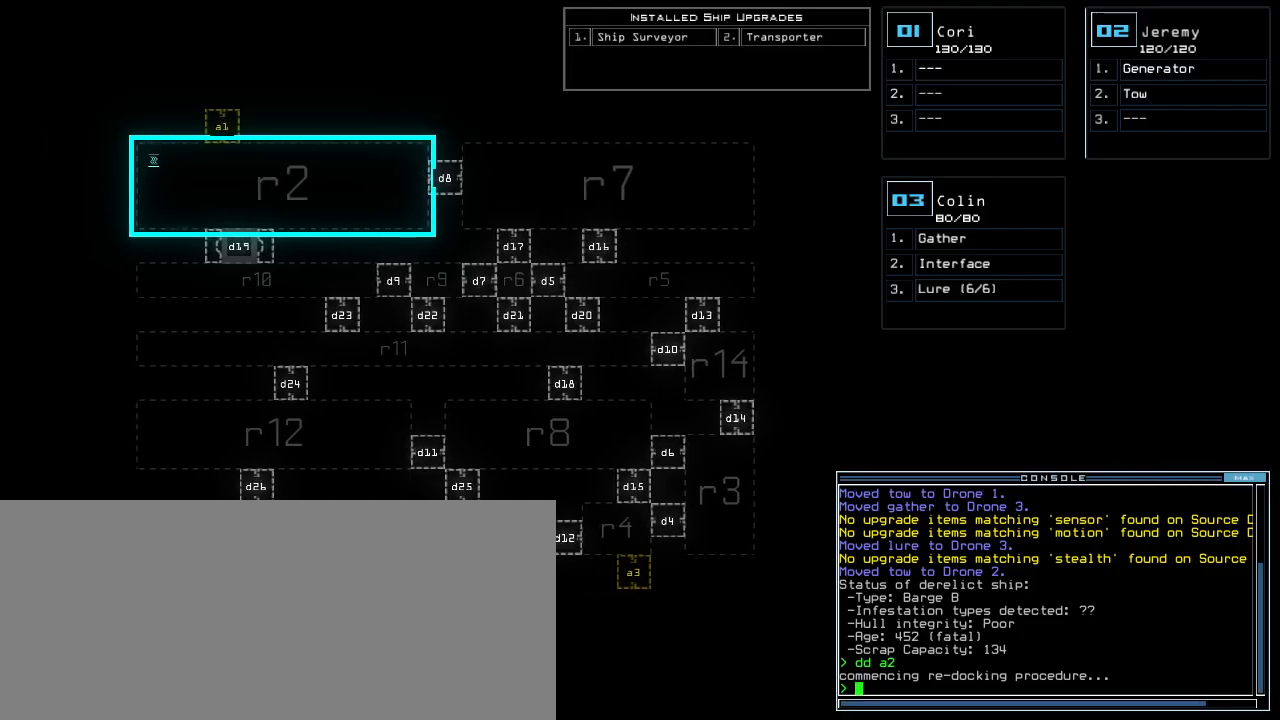
{"keys": [], "events": []}
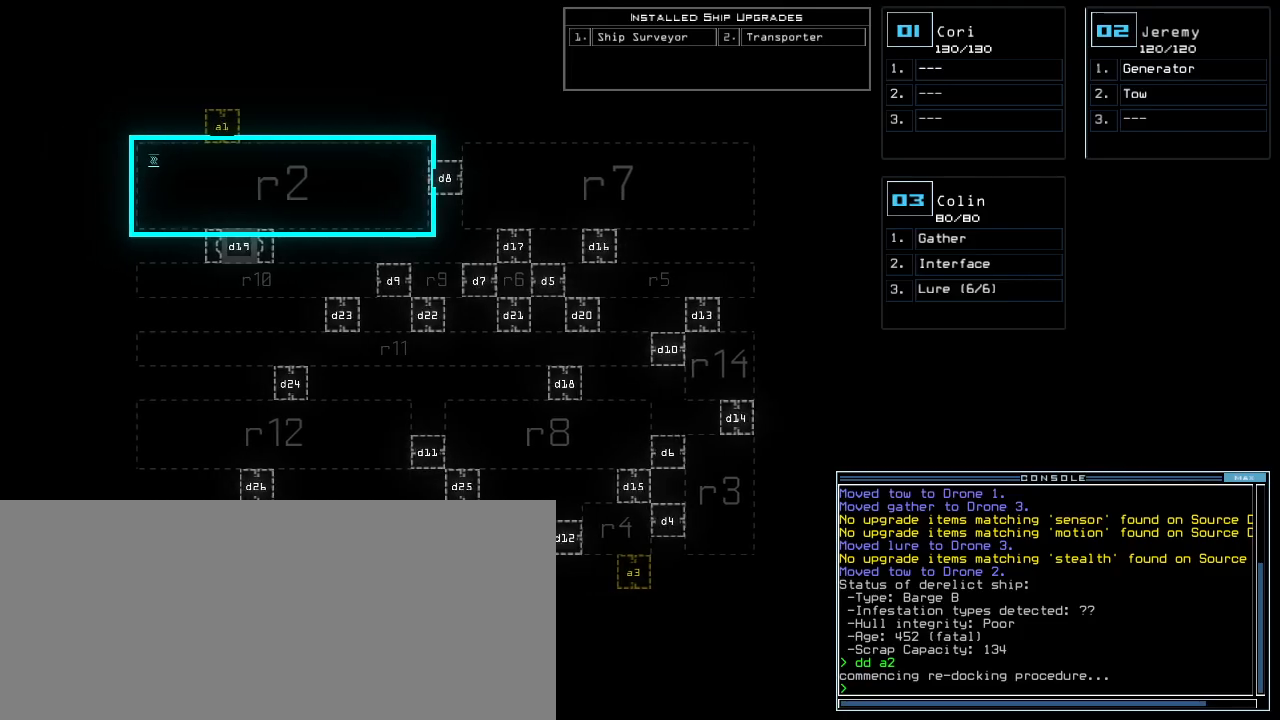
{"keys": [], "events": []}
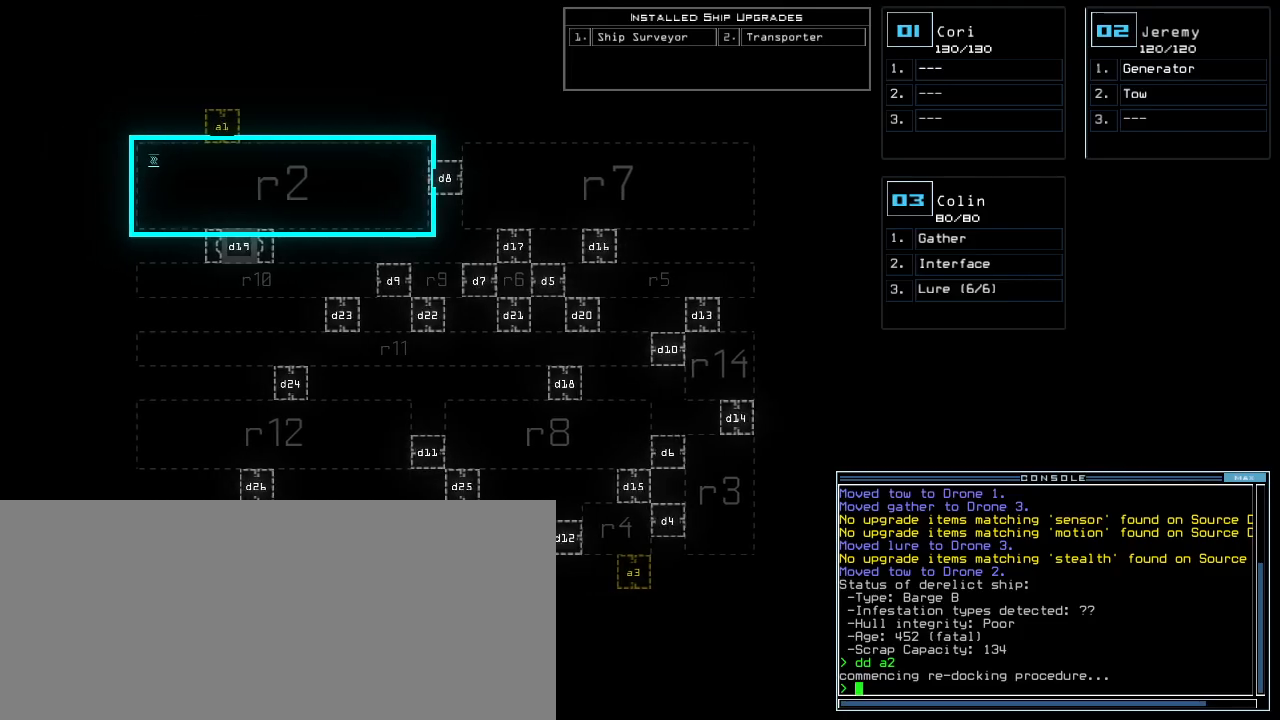
{"keys": [], "events": []}
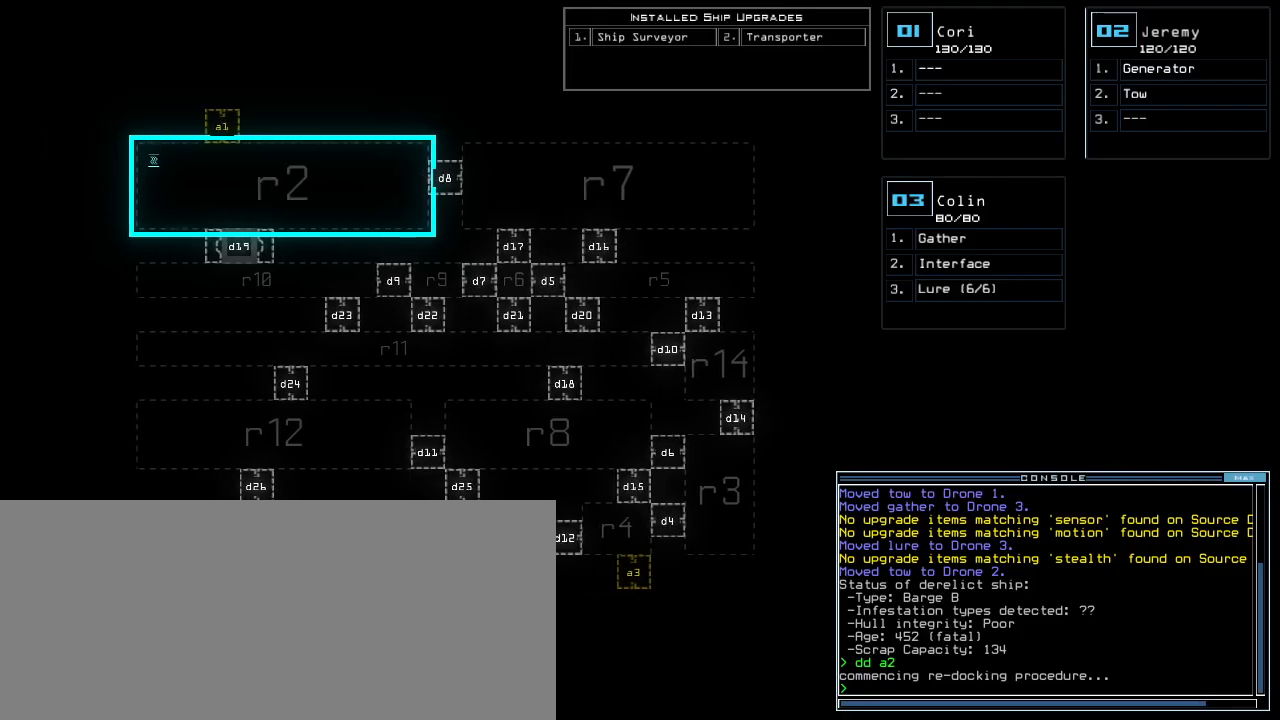
{"keys": [], "events": []}
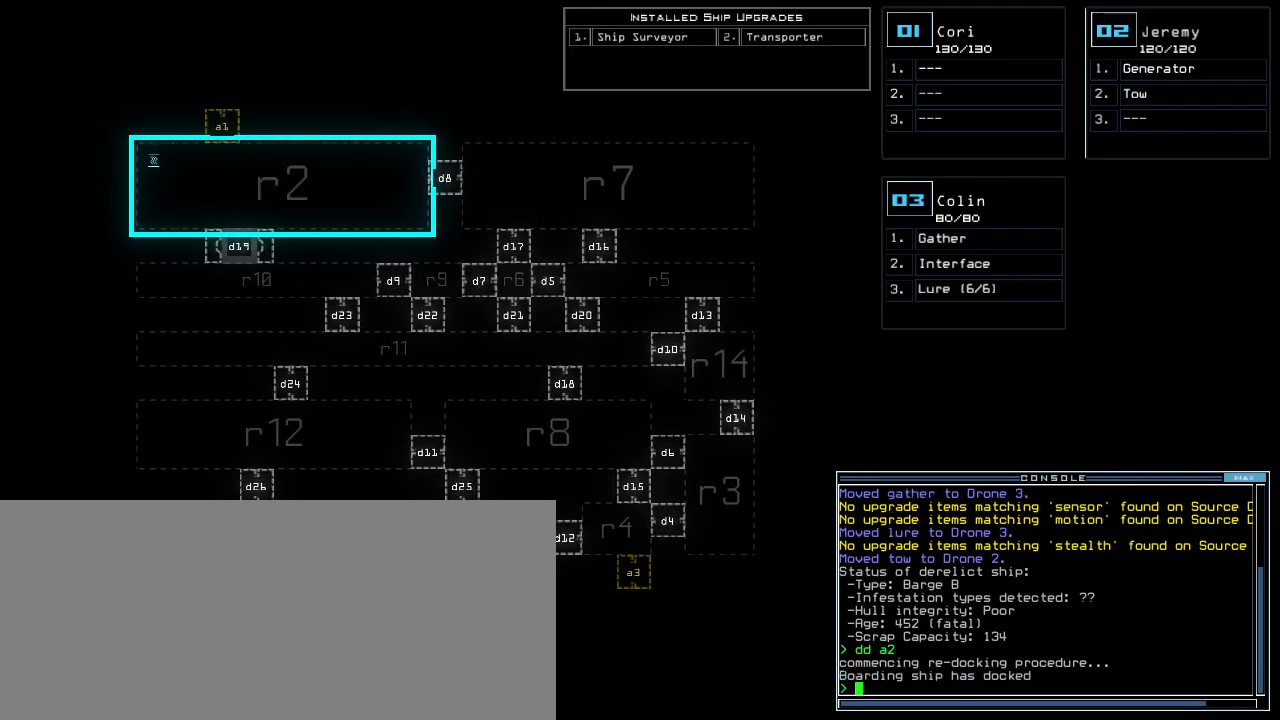
{"keys": ["up"], "events": [[60, "3", "down"], [80, "left", "down"], [100, "up", "down"], [160, "3", "up"], [280, "left", "up"]]}
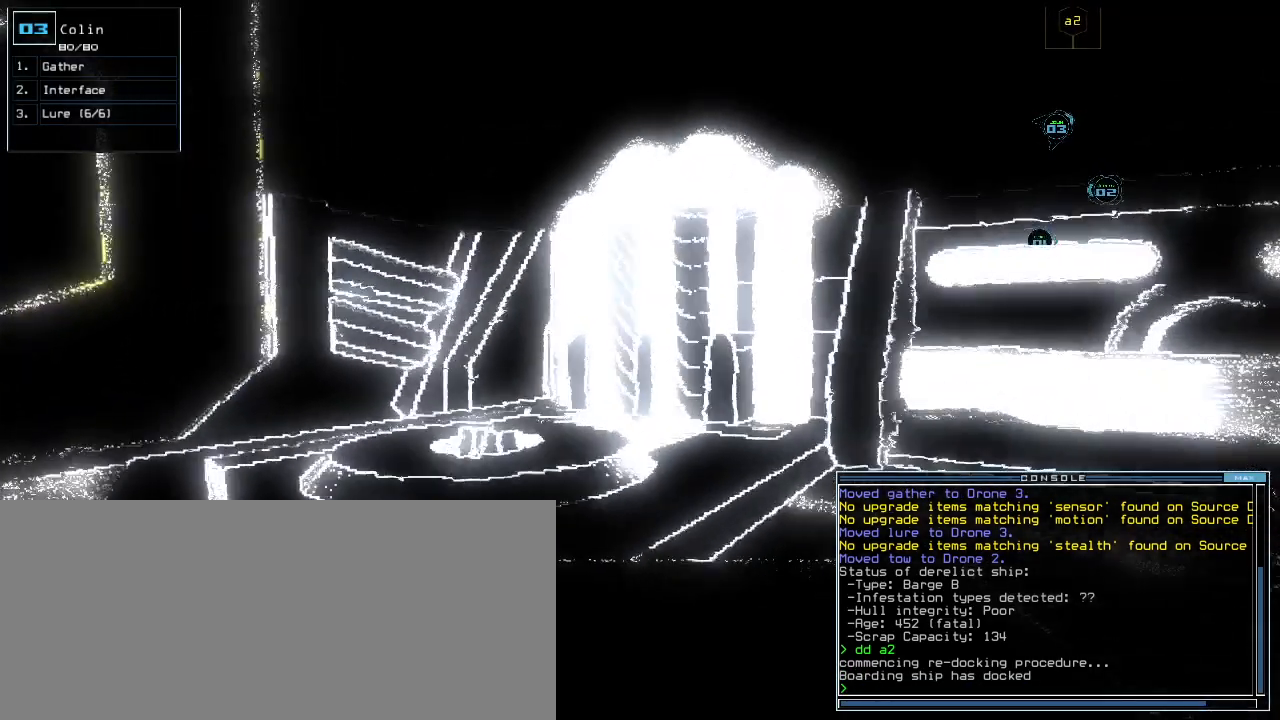
{"keys": ["up"], "events": []}
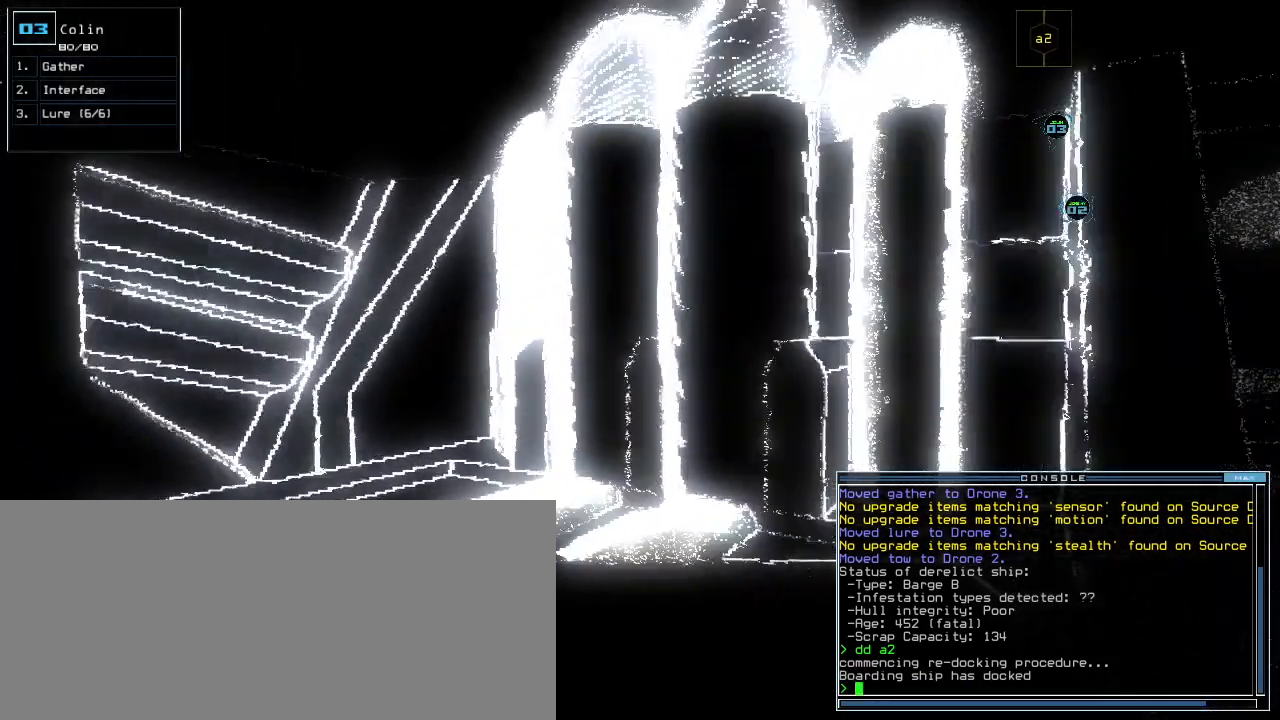
{"keys": ["up"], "events": [[160, "left", "down"], [380, "left", "up"]]}
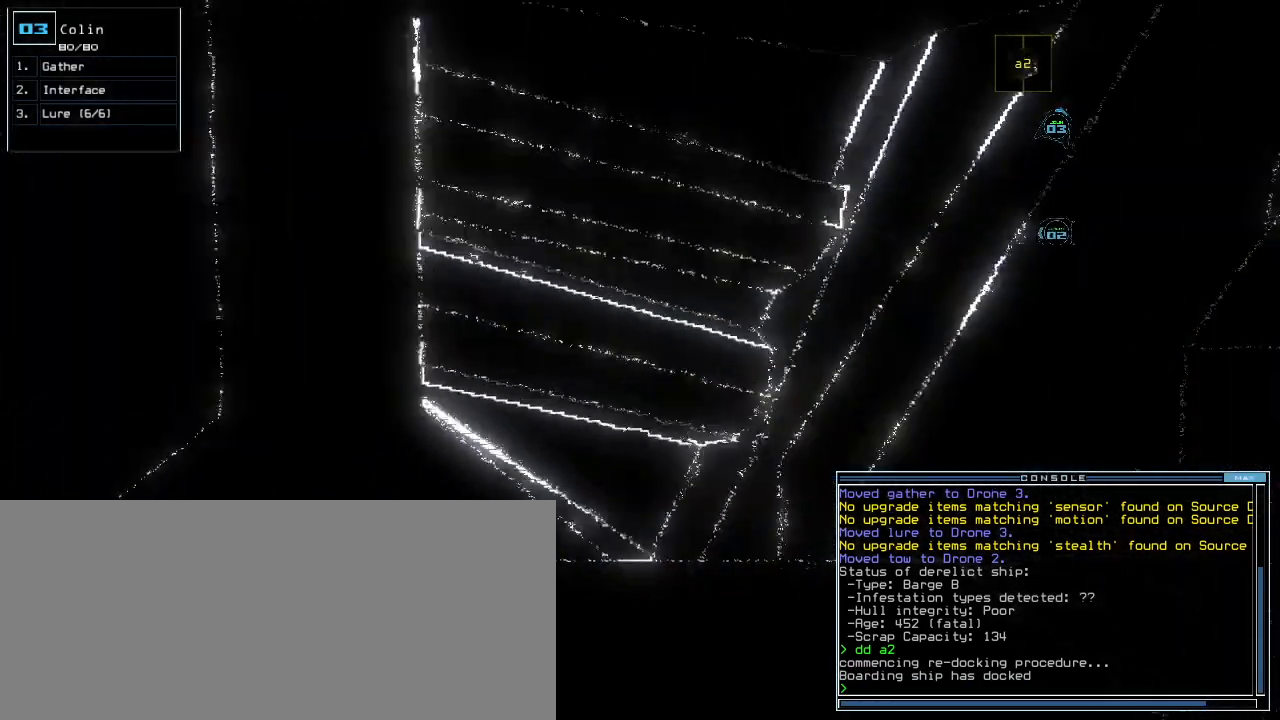
{"keys": [], "events": [[20, "left", "down"], [100, "left", "up"], [140, "up", "up"], [340, "space", "down"], [420, "space", "up"]]}
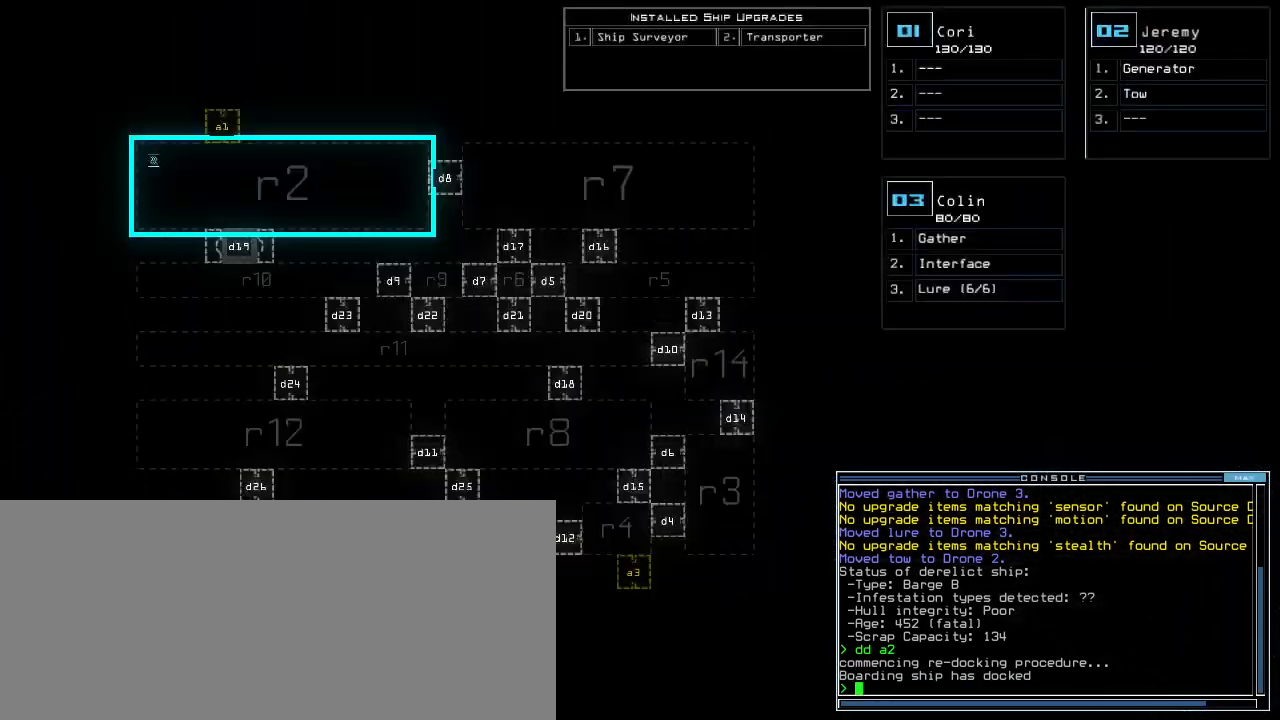
{"keys": ["r", "space"], "events": [[320, "f", "down"], [360, "space", "down"], [400, "f", "up"], [500, "r", "down"]]}
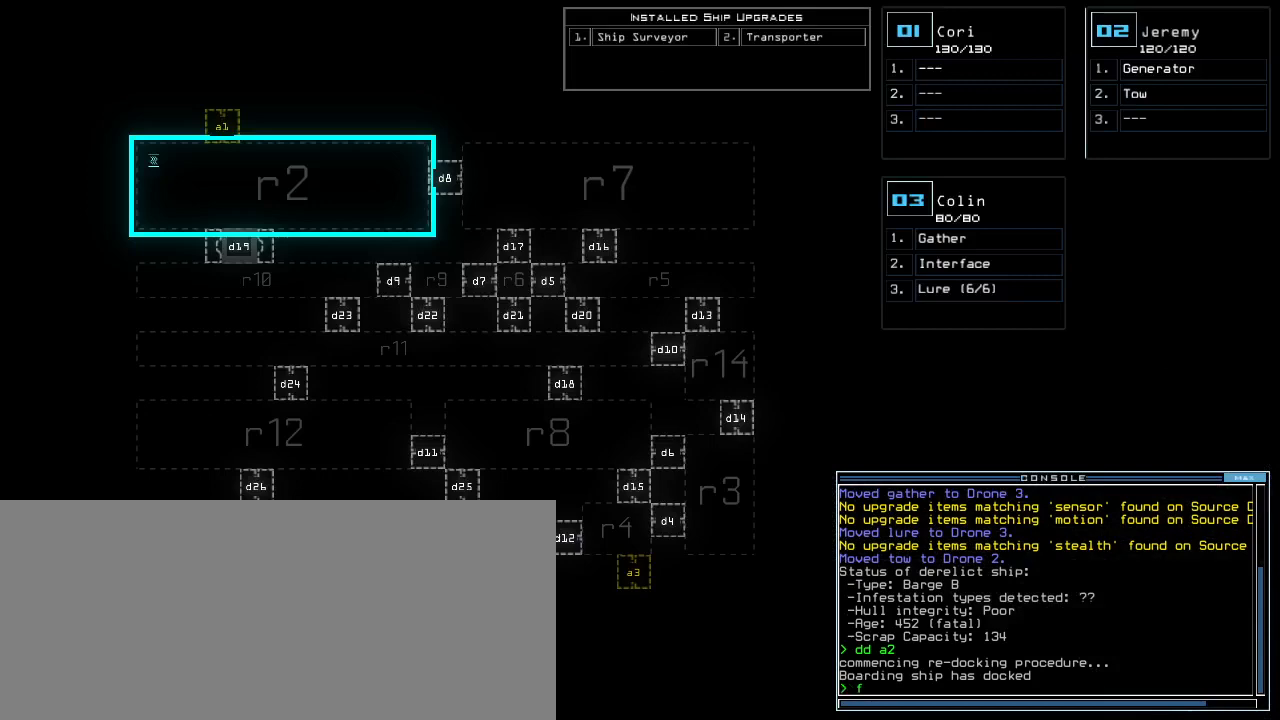
{"keys": [], "events": [[20, "space", "up"], [120, "r", "up"], [240, "1", "down"], [320, "1", "up"]]}
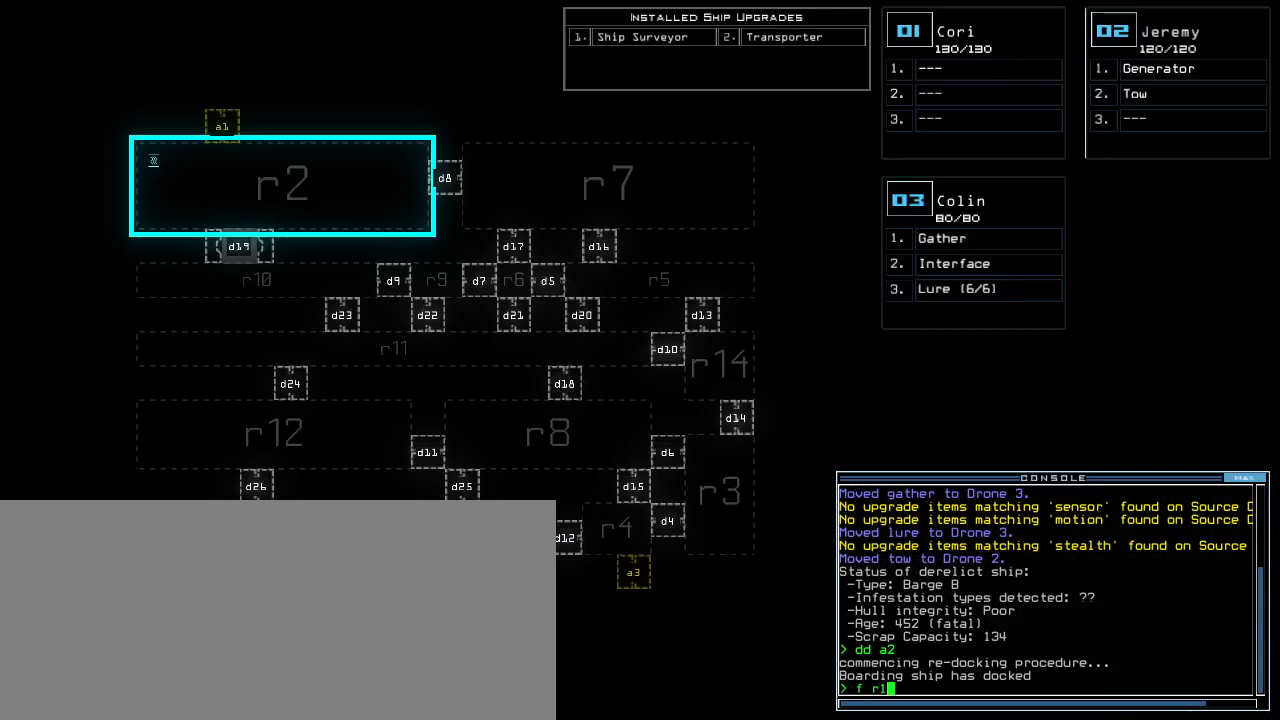
{"keys": [], "events": [[20, "3", "down"], [80, "3", "up"], [220, "return", "down"], [280, "return", "up"]]}
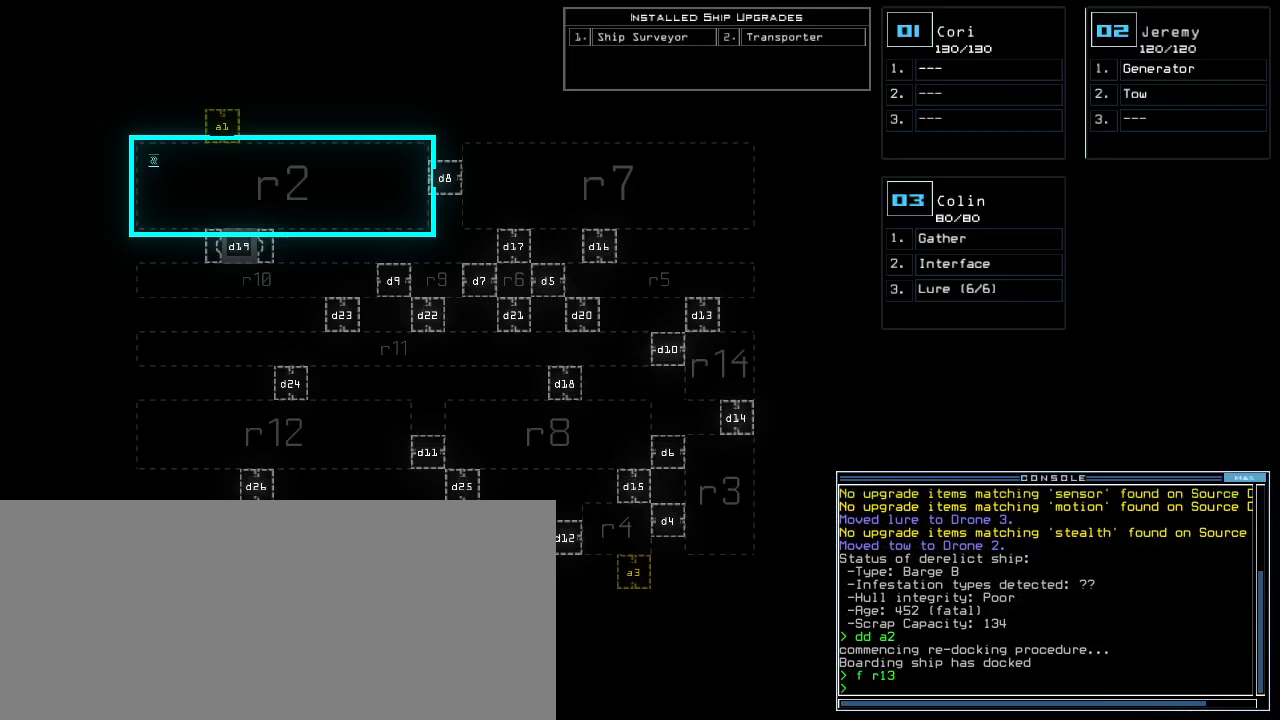
{"keys": [], "events": [[80, "d", "down"], [140, "d", "up"], [200, "d", "down"], [280, "space", "down"], [300, "d", "up"], [320, "a", "down"], [440, "space", "up"], [480, "a", "up"]]}
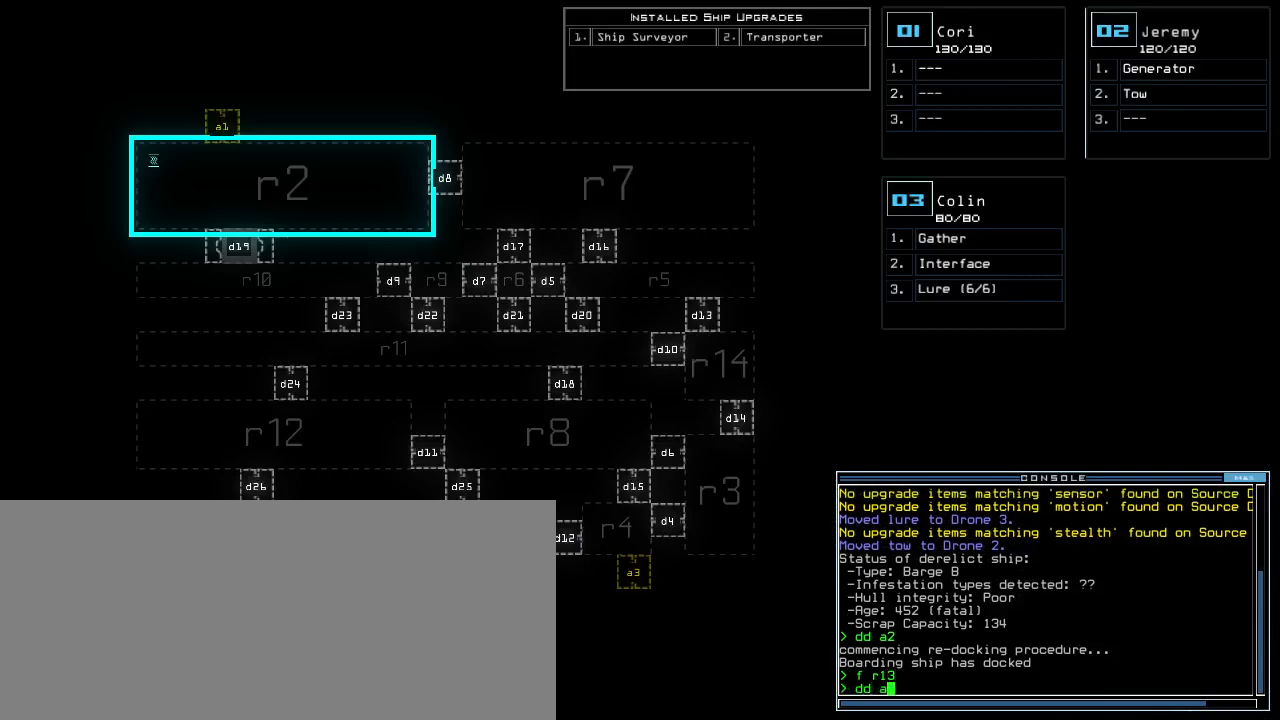
{"keys": [], "events": [[40, "3", "down"], [120, "return", "down"], [160, "3", "up"], [200, "return", "up"]]}